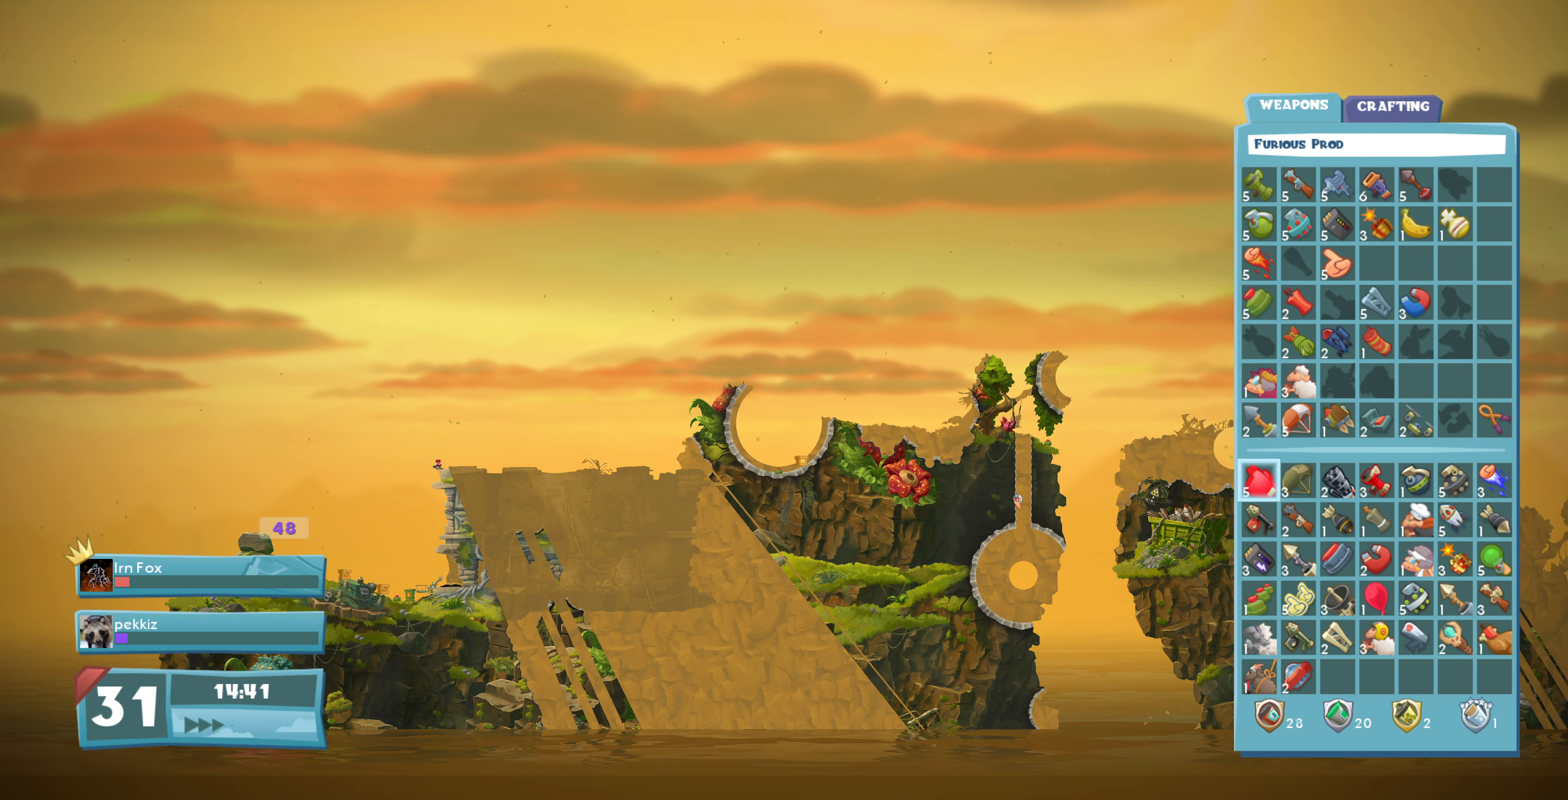
Gameplay with a controller (PlayStation layout); each line is a JSON object with the inputs held at the frame after it. "events" lists button and stick changes between this image and that frame as [ms after this image, input, new state], when the widget could be followed in between.
{"buttons": [], "left_stick": "center", "right_stick": "left", "events": [[366, "right_stick", "left"]]}
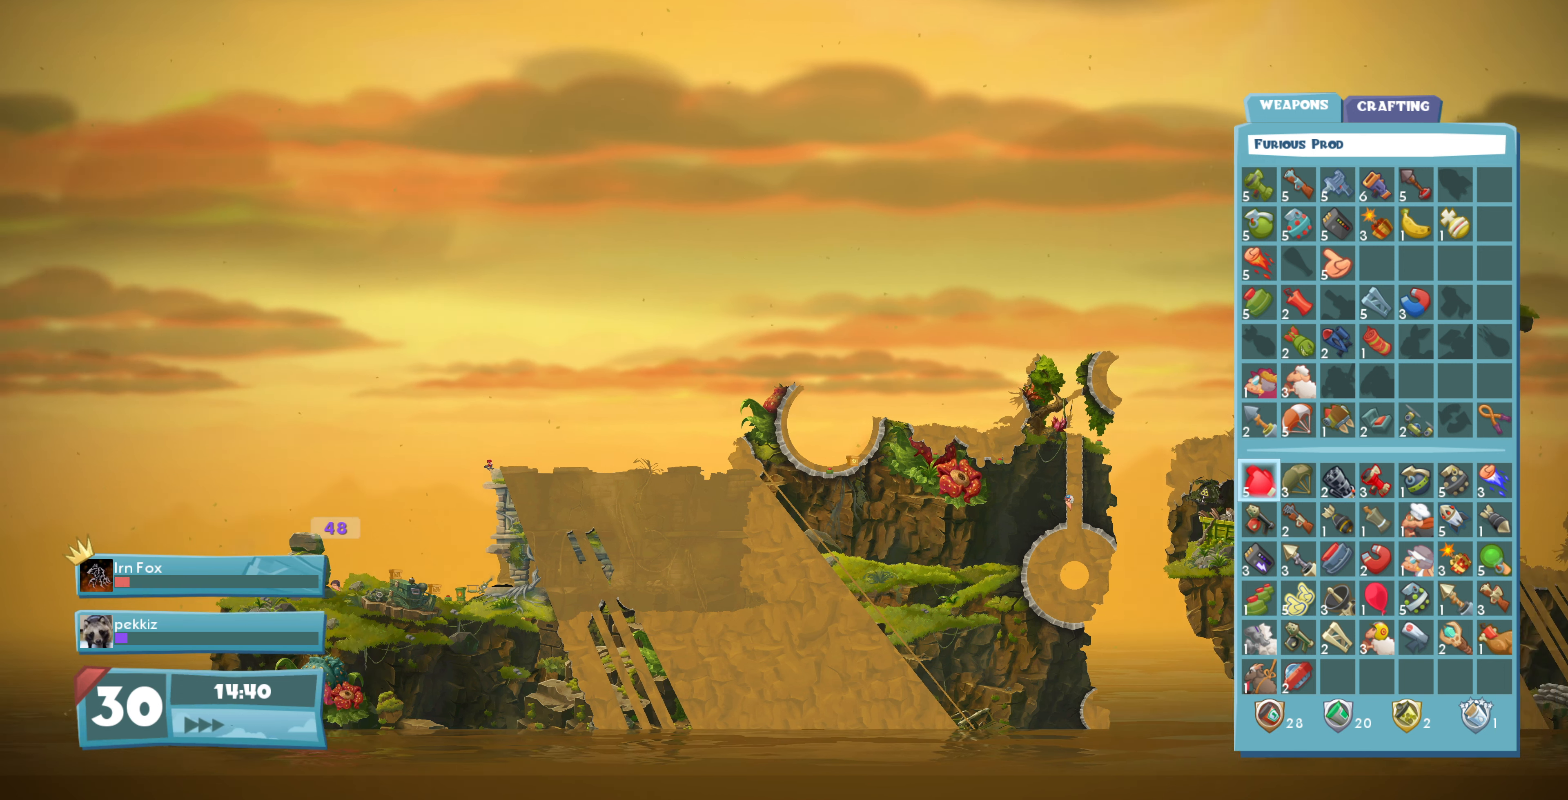
{"buttons": [], "left_stick": "center", "right_stick": "center", "events": [[100, "right_stick", "center"]]}
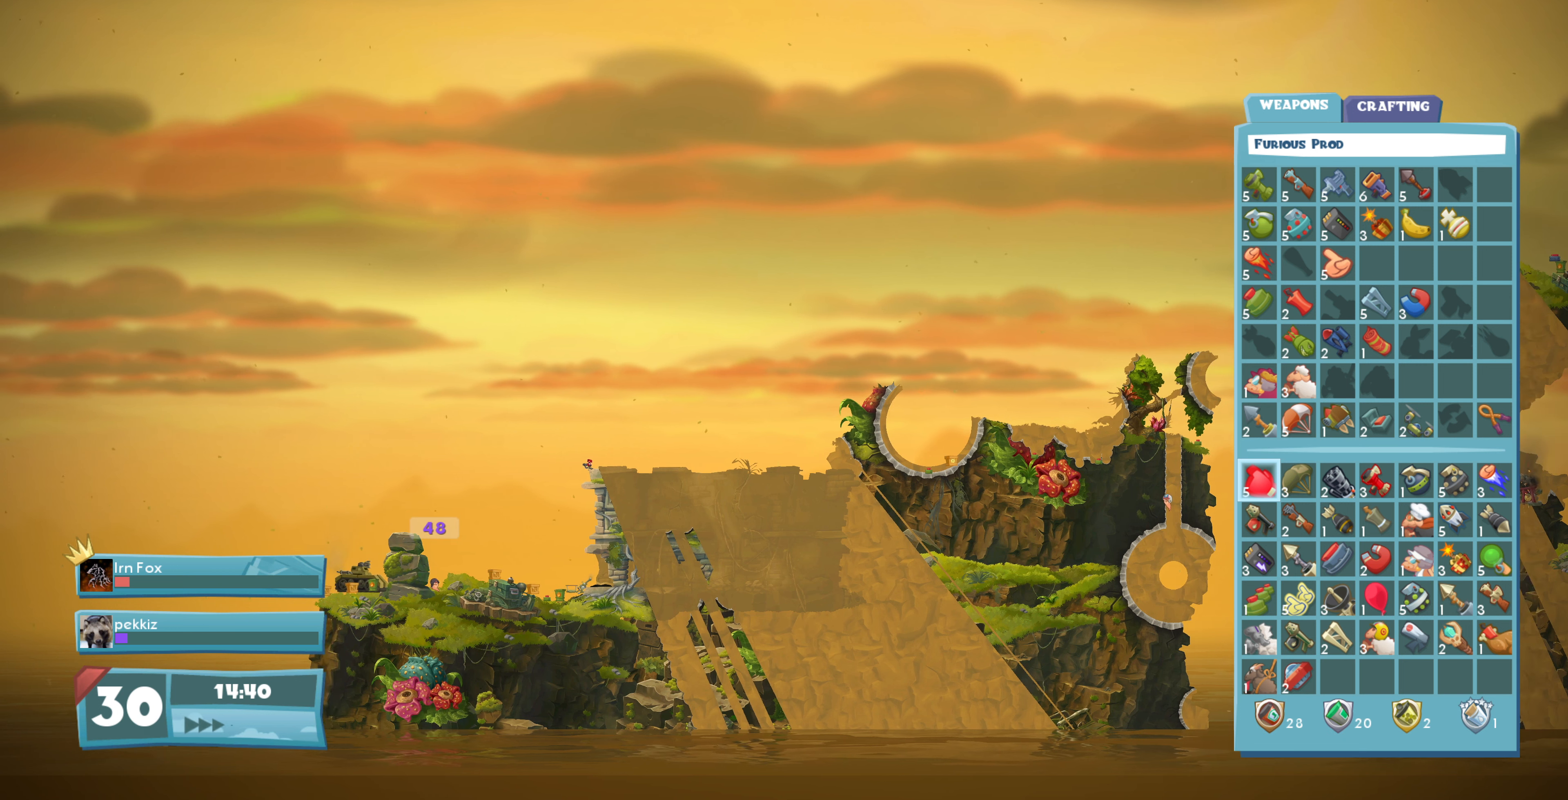
{"buttons": [], "left_stick": "center", "right_stick": "center", "events": []}
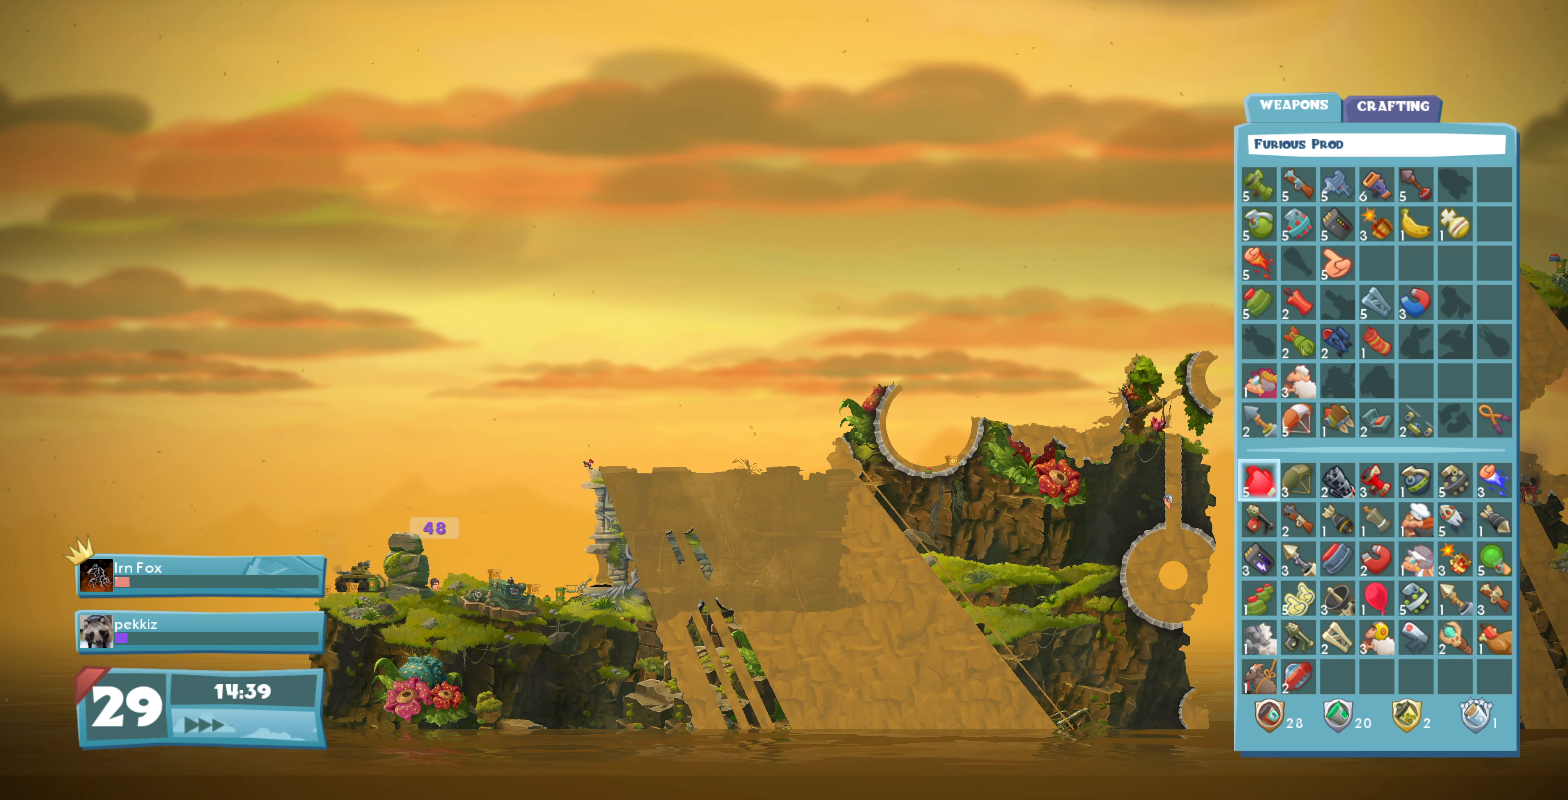
{"buttons": [], "left_stick": "center", "right_stick": "center", "events": []}
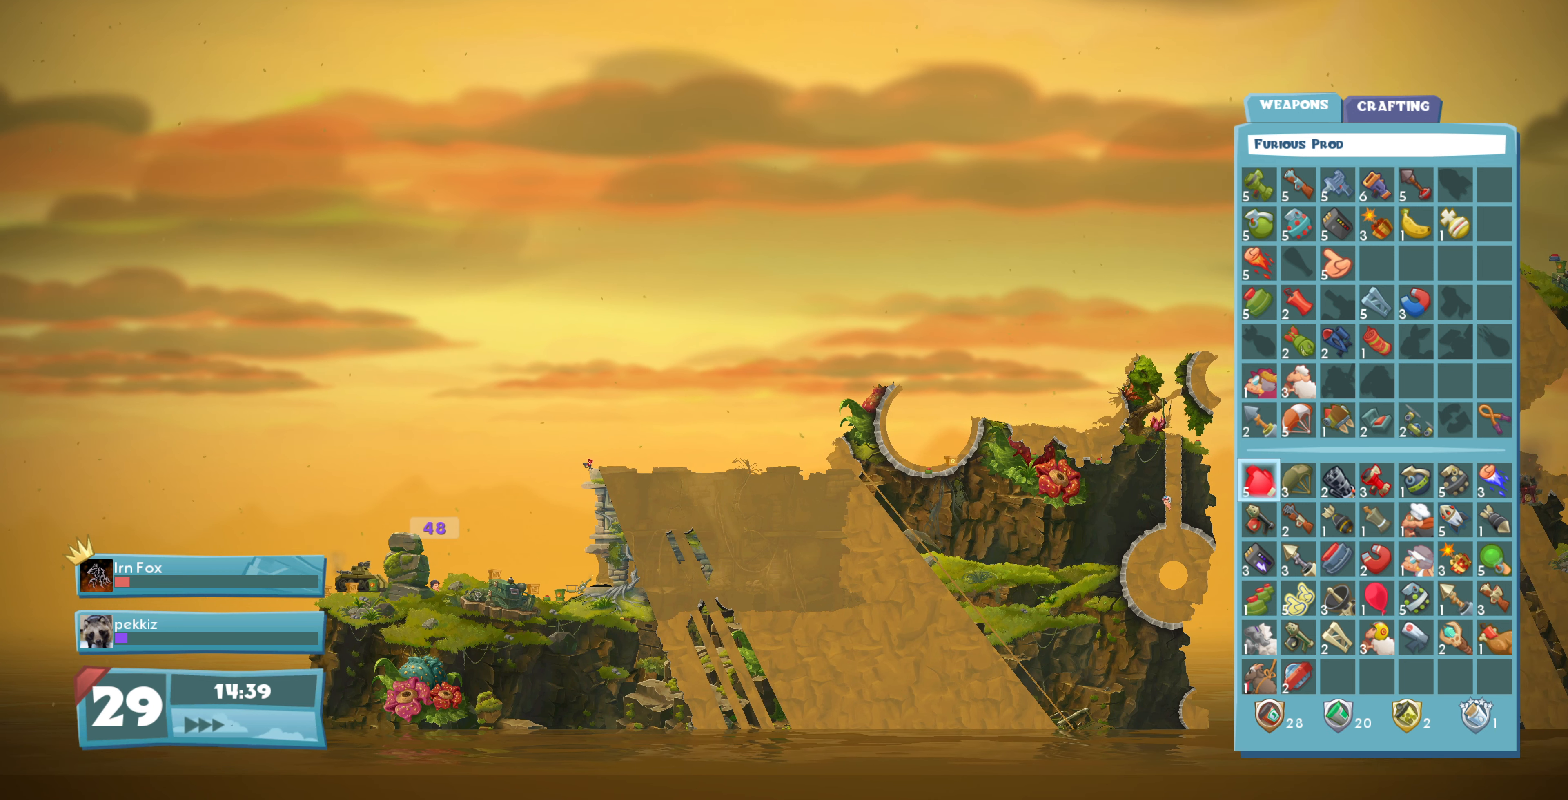
{"buttons": [], "left_stick": "center", "right_stick": "center", "events": []}
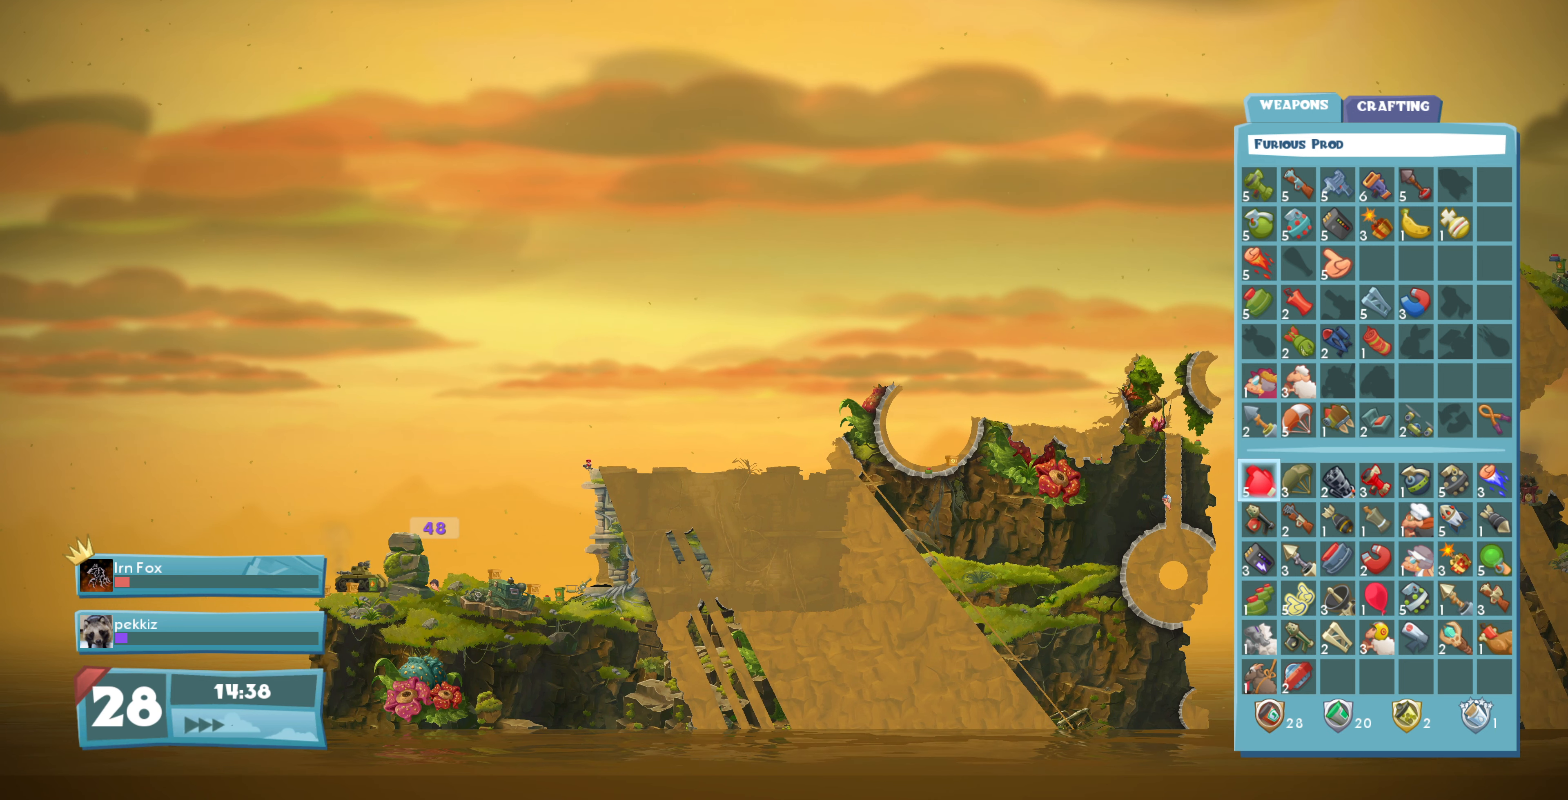
{"buttons": [], "left_stick": "center", "right_stick": "center", "events": []}
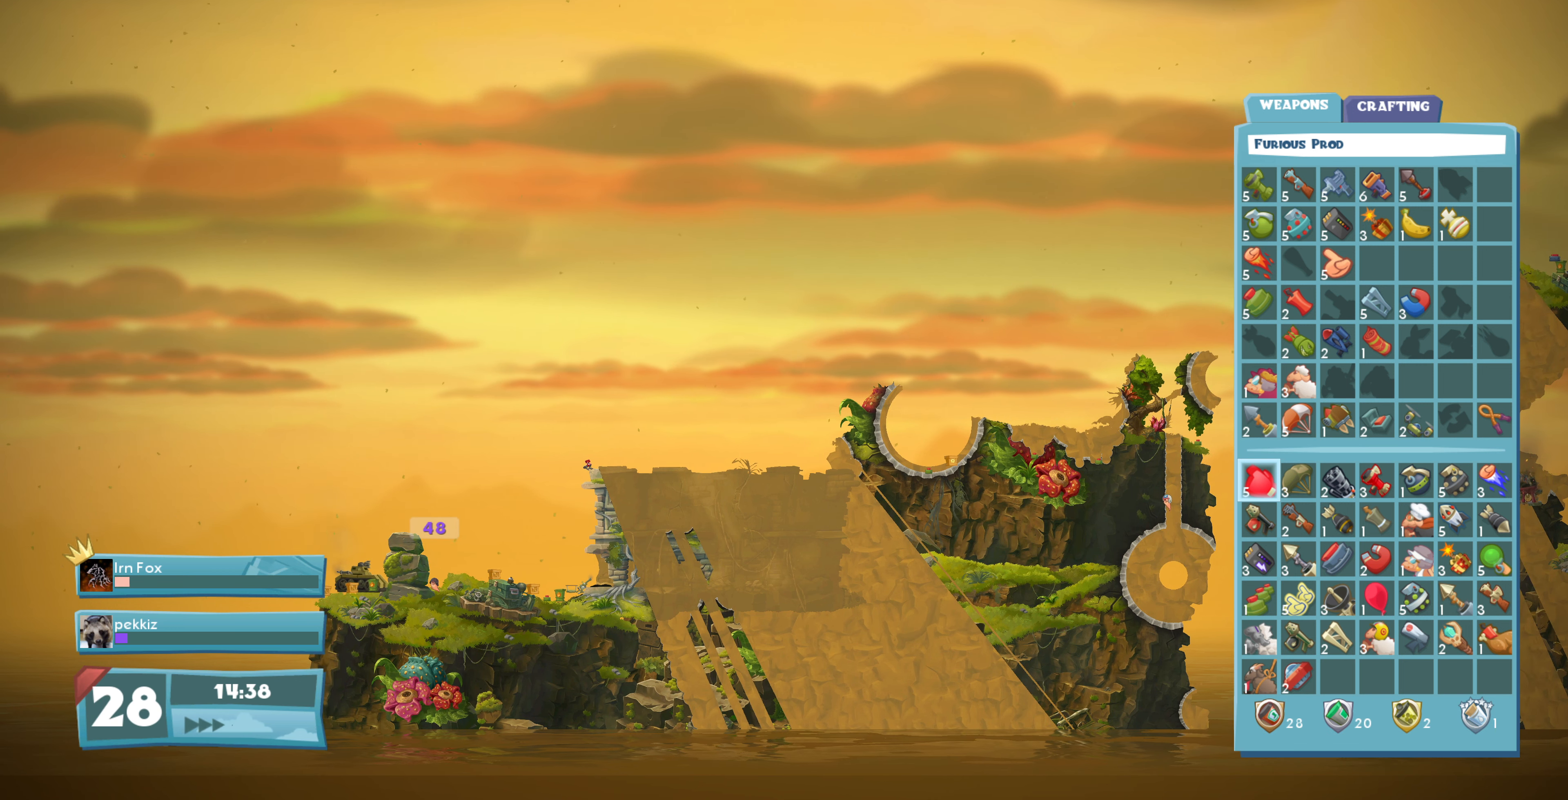
{"buttons": [], "left_stick": "center", "right_stick": "center", "events": []}
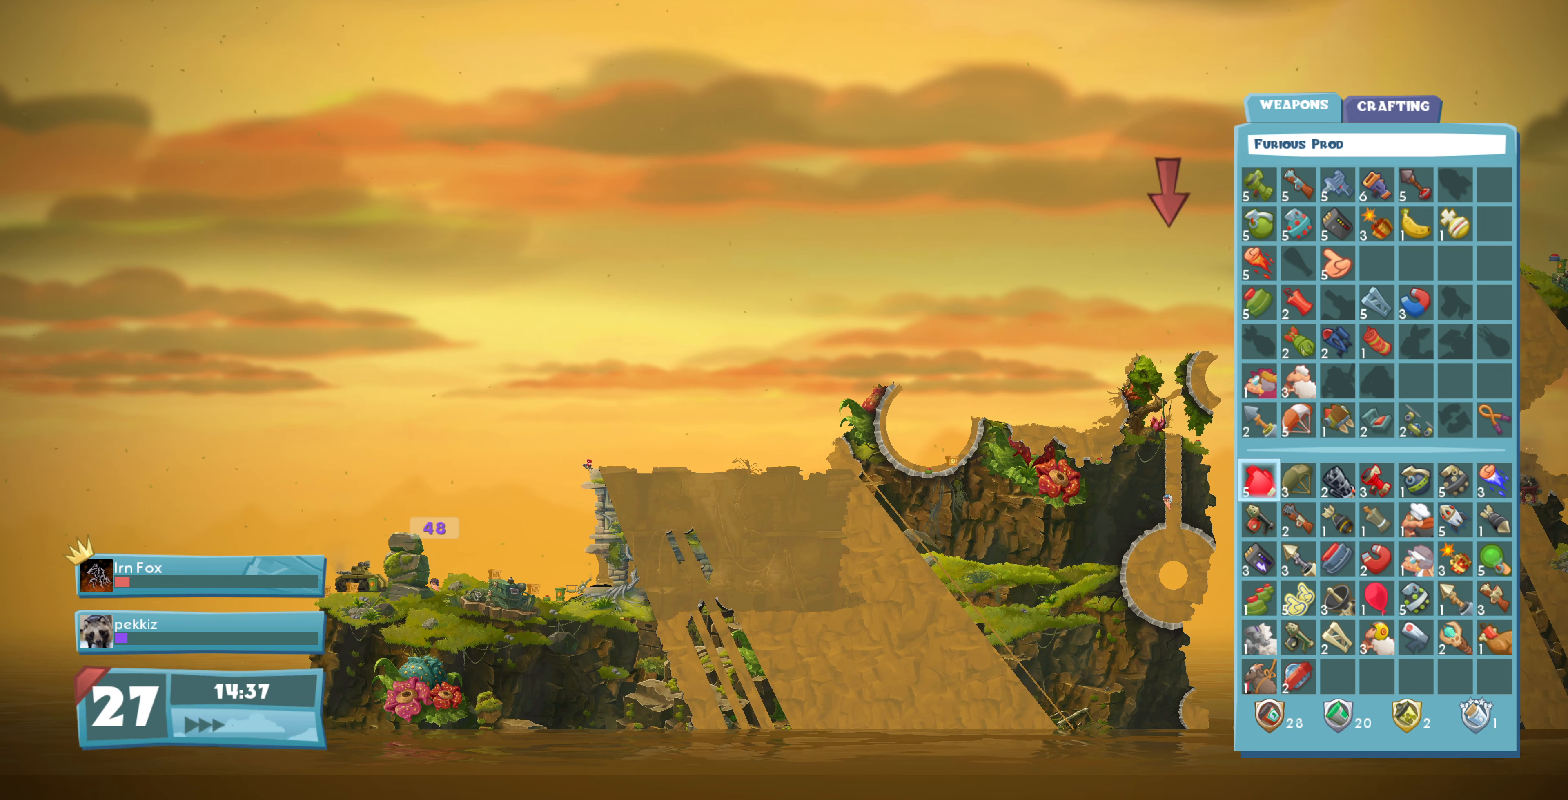
{"buttons": [], "left_stick": "center", "right_stick": "center", "events": []}
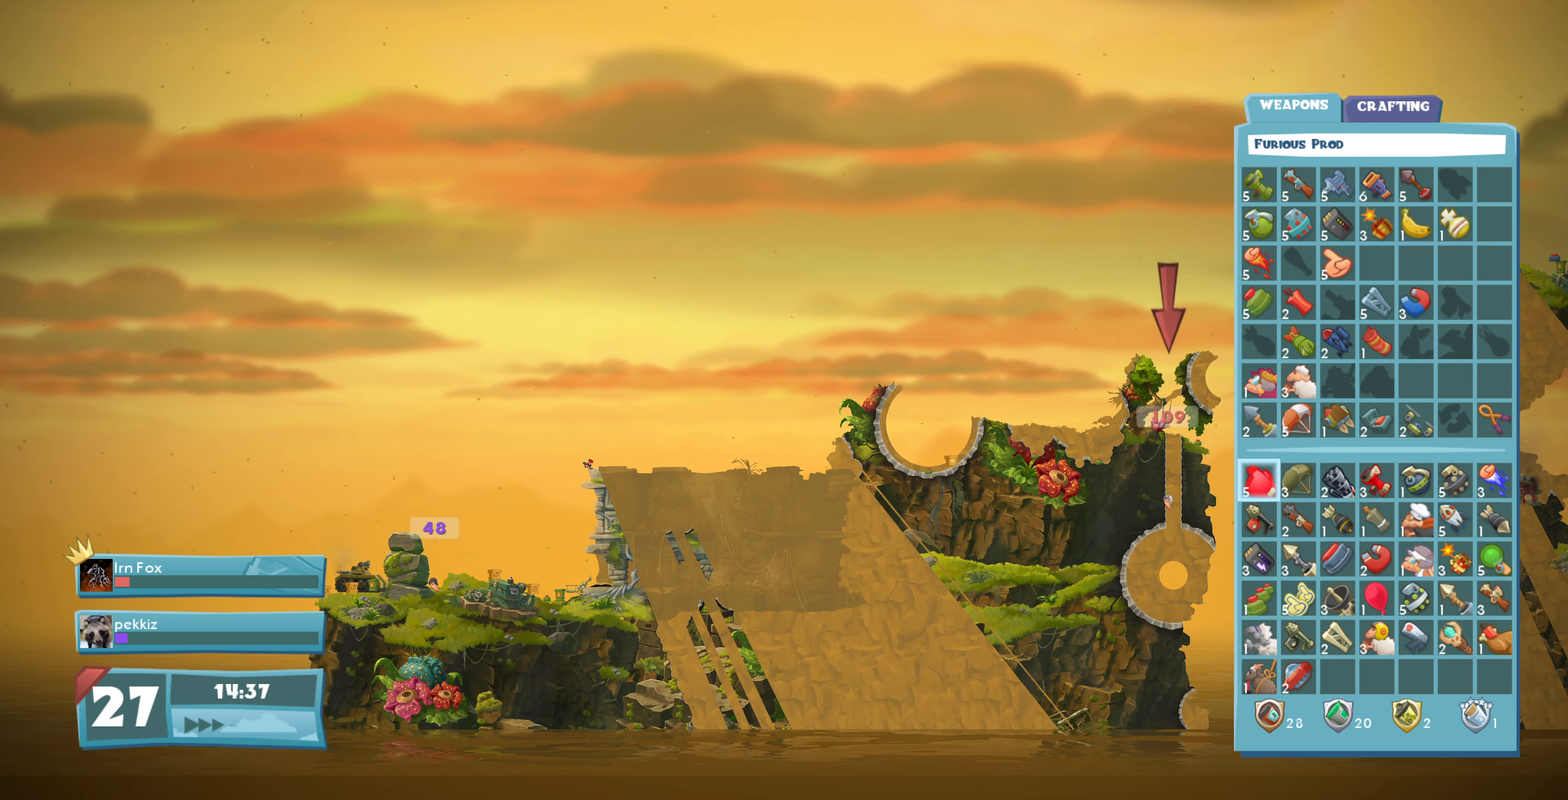
{"buttons": [], "left_stick": "center", "right_stick": "center", "events": []}
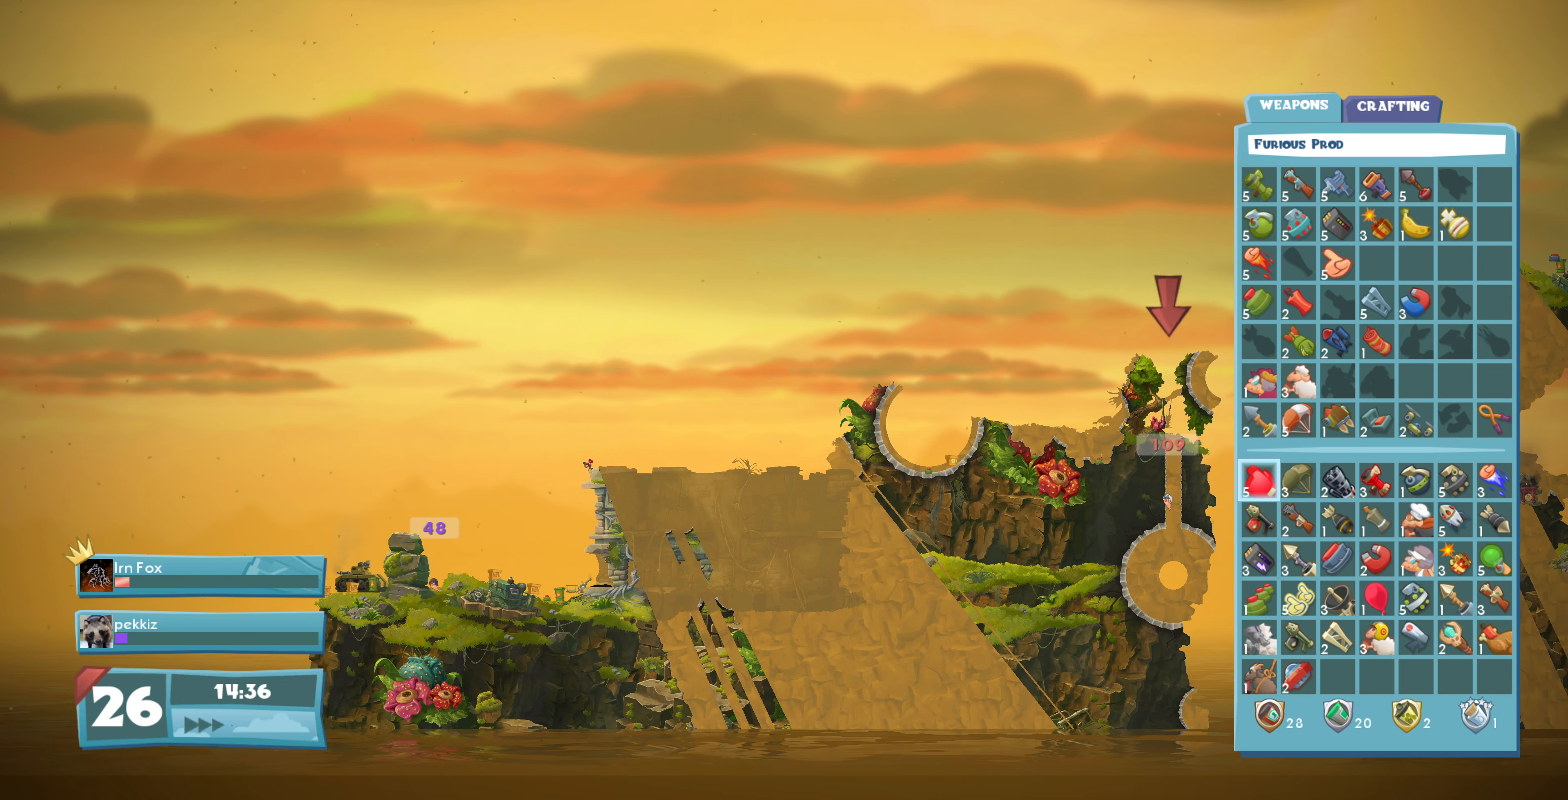
{"buttons": [], "left_stick": "center", "right_stick": "center", "events": []}
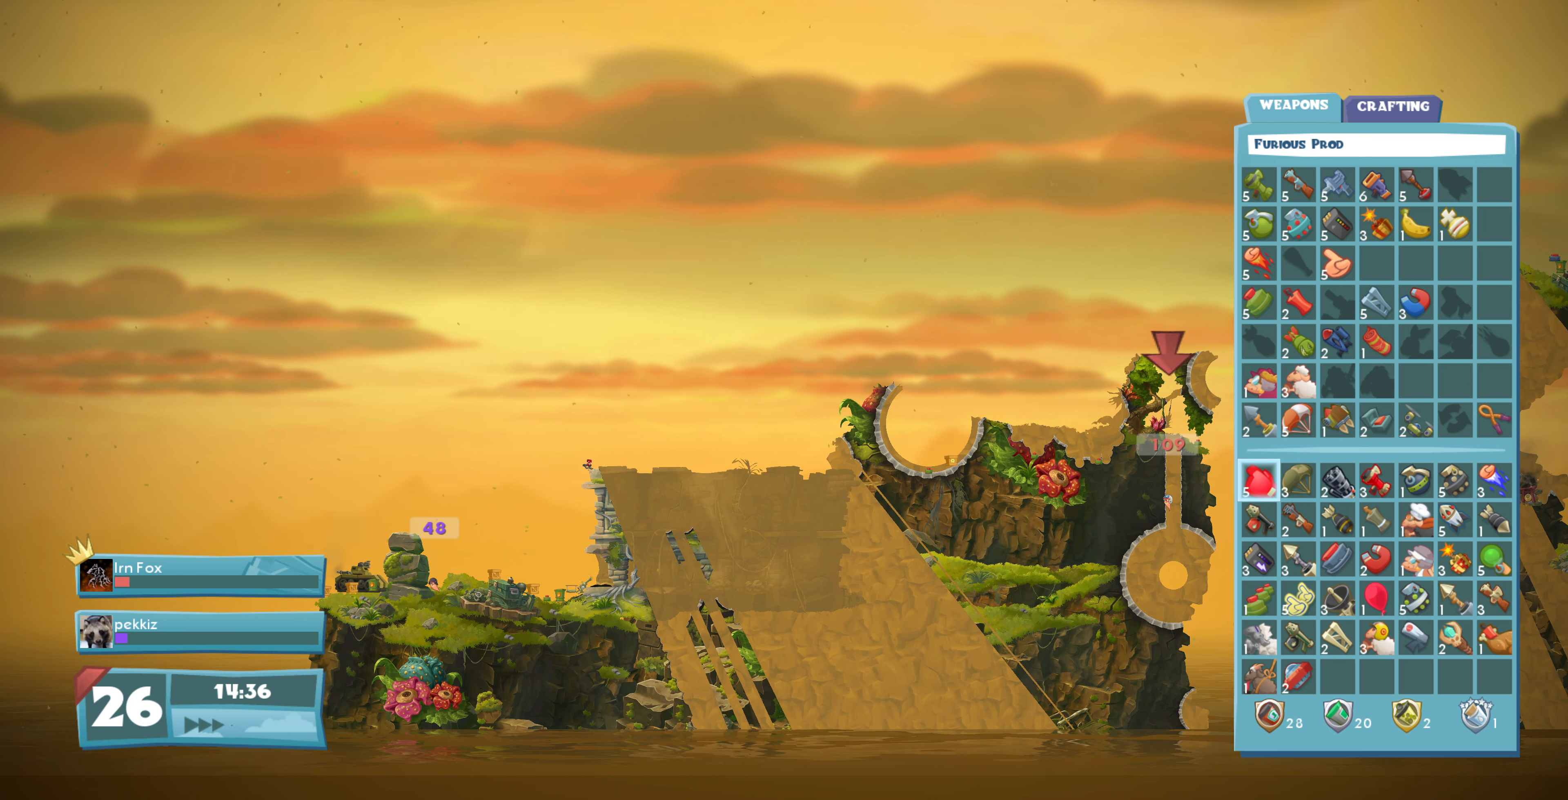
{"buttons": [], "left_stick": "center", "right_stick": "center", "events": []}
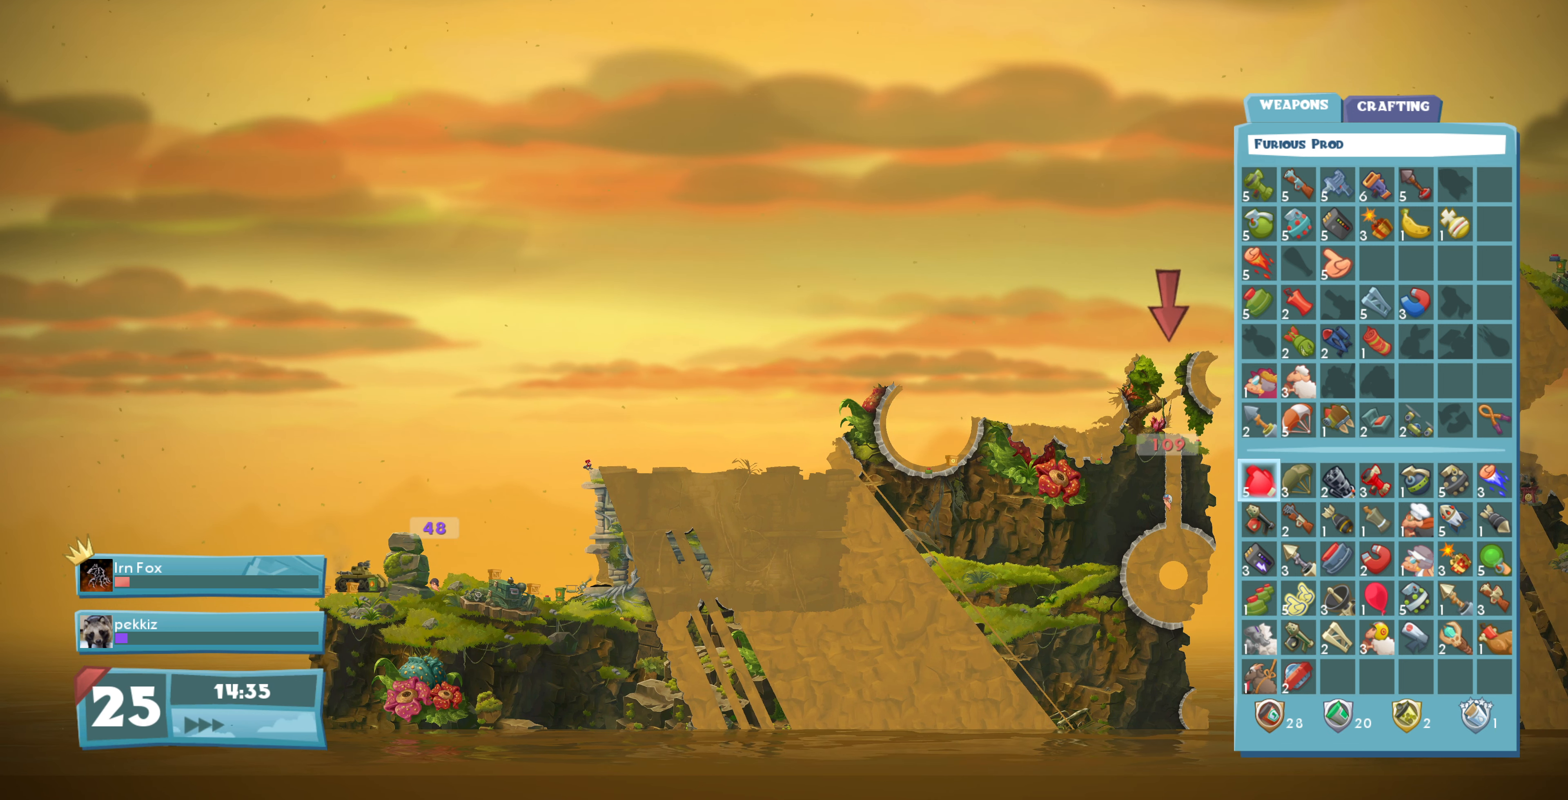
{"buttons": [], "left_stick": "center", "right_stick": "center", "events": []}
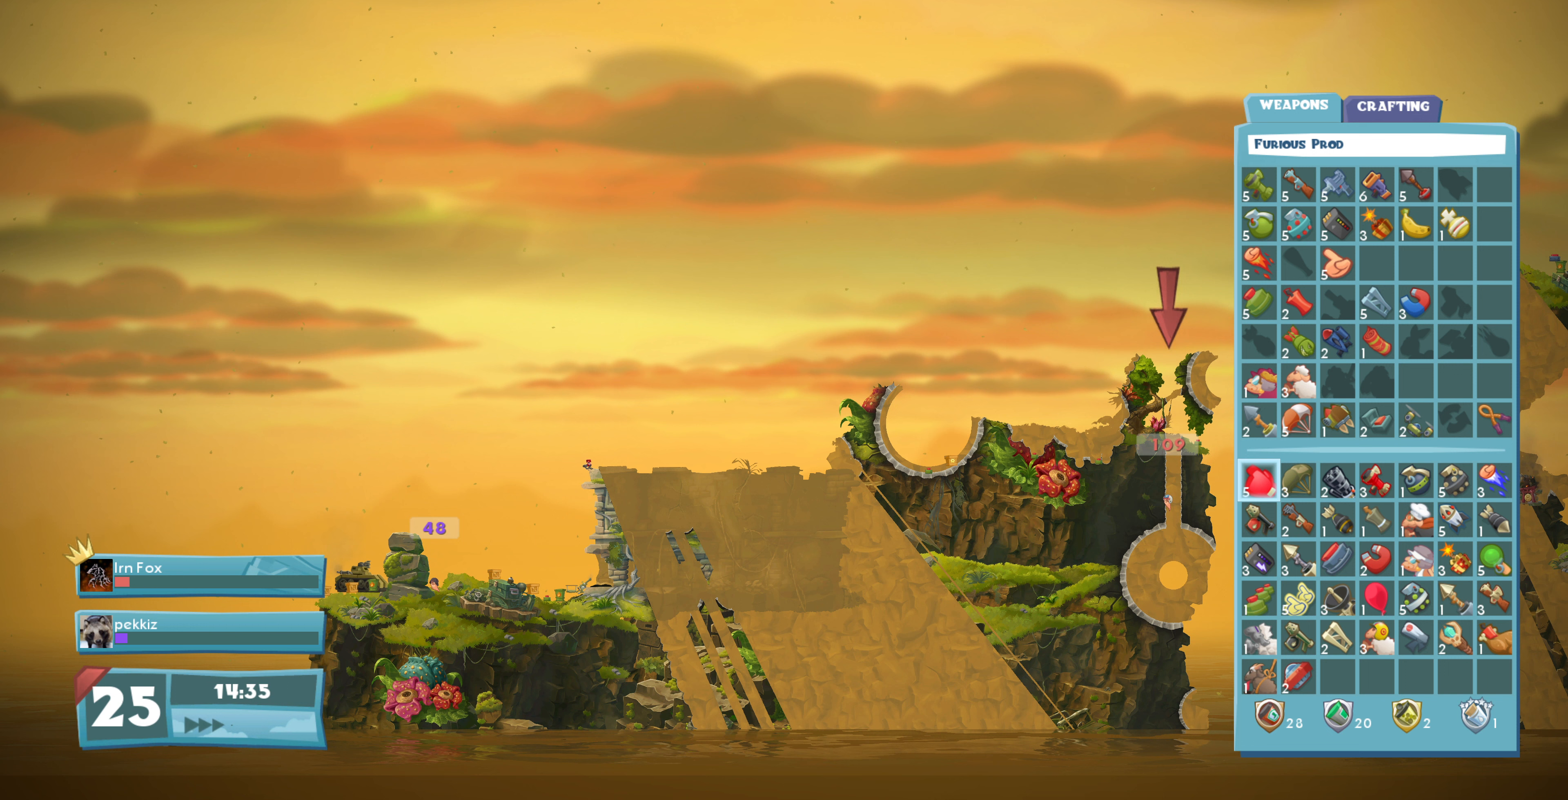
{"buttons": ["DPAD_UP"], "left_stick": "center", "right_stick": "center", "events": [[300, "DPAD_UP", "down"], [367, "DPAD_UP", "up"], [467, "DPAD_UP", "down"]]}
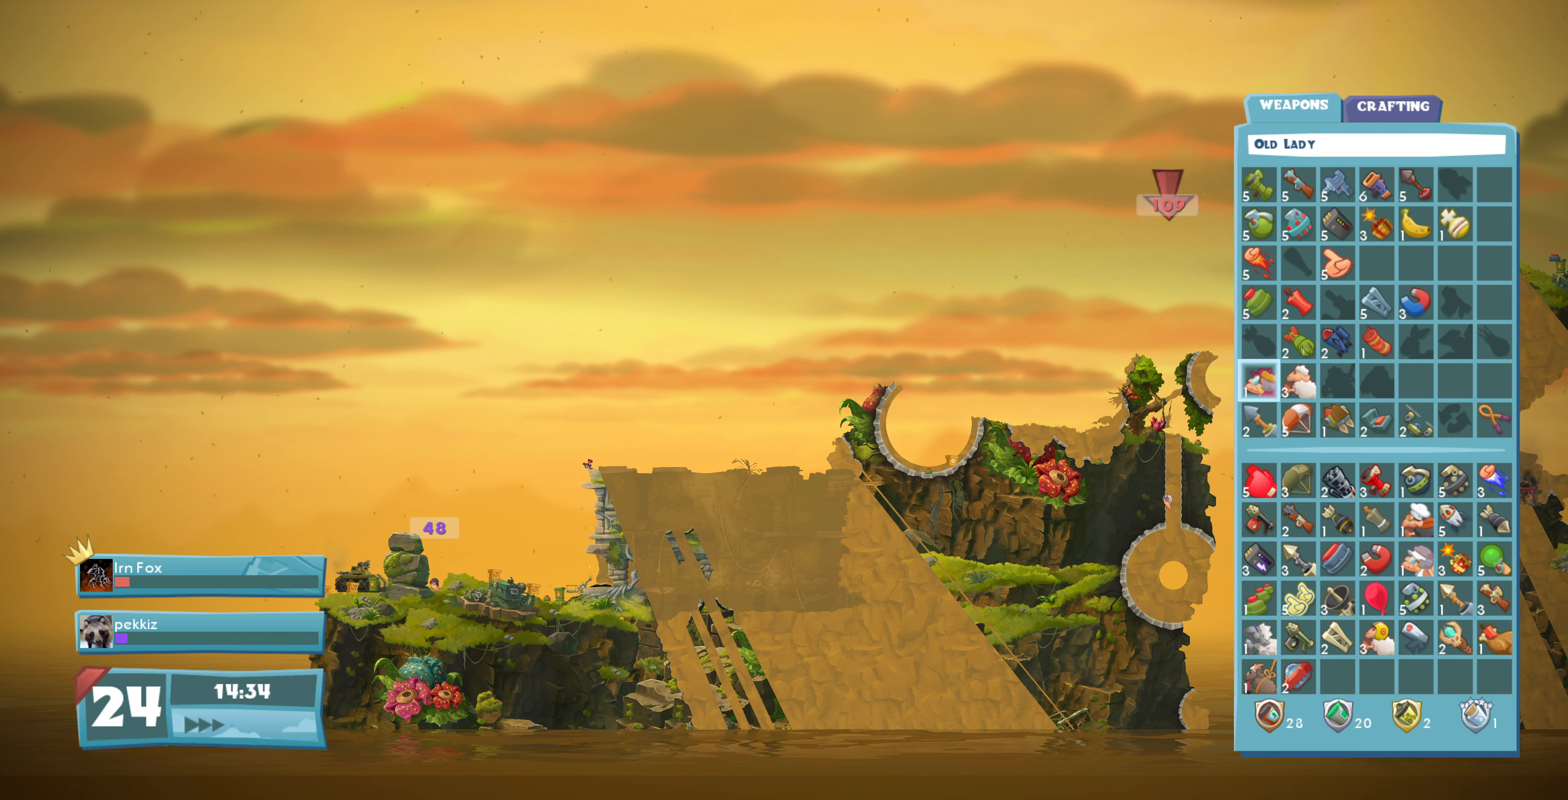
{"buttons": ["DPAD_RIGHT"], "left_stick": "center", "right_stick": "center", "events": [[67, "DPAD_UP", "up"], [133, "DPAD_UP", "down"], [233, "DPAD_UP", "up"], [333, "DPAD_RIGHT", "down"], [400, "DPAD_RIGHT", "up"], [500, "DPAD_RIGHT", "down"]]}
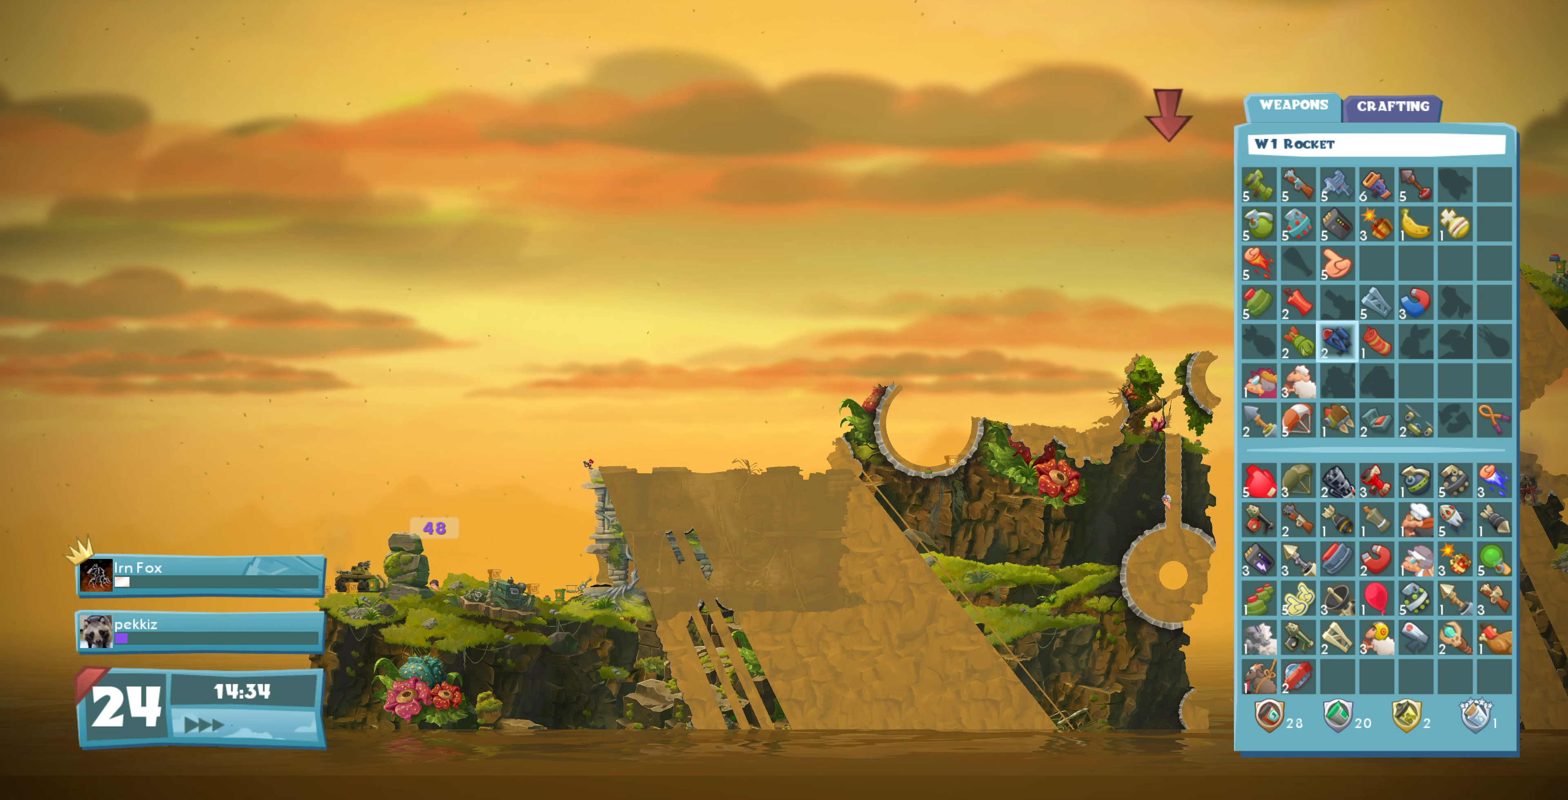
{"buttons": [], "left_stick": "down", "right_stick": "center", "events": [[100, "DPAD_RIGHT", "up"], [167, "DPAD_RIGHT", "down"], [267, "DPAD_RIGHT", "up"], [300, "CROSS", "down"], [433, "CROSS", "up"], [467, "left_stick", "down"]]}